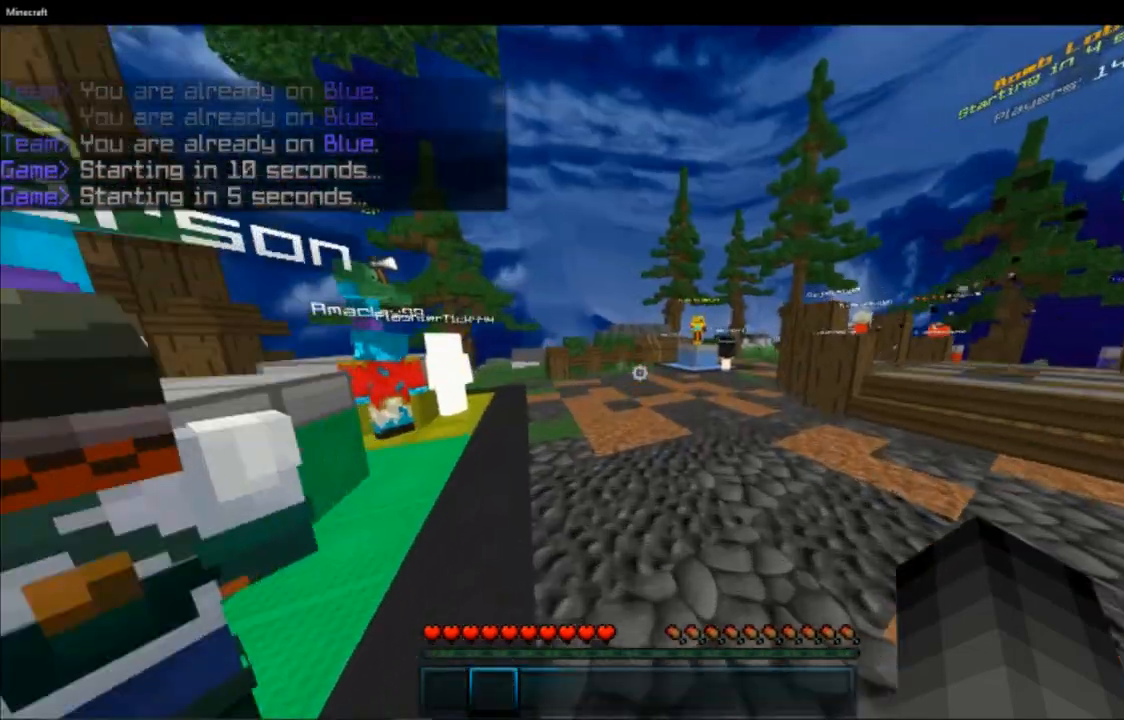
Gameplay with keyboard and mouse; each line is a JSON object with the keys and mouse buttons held at the frame after it. "events" lists presses ("down") and releases ("up") of "a", "d", "s", "space", "w", "mouse_left" and "mouse_right" between this image and that frame as [ms after this image, input, new state], when the widget could be followed in between. "mouse_left", "mouse_right" = the "left", "right" buttons of the "mouse" list. No other keys are recorded. Fast repeated clicks can show as one long hold. Mouse movement is not recorded.
{"keys": ["space"], "mouse": [], "events": [[417, "w", "up"], [451, "w", "down"], [484, "w", "up"]]}
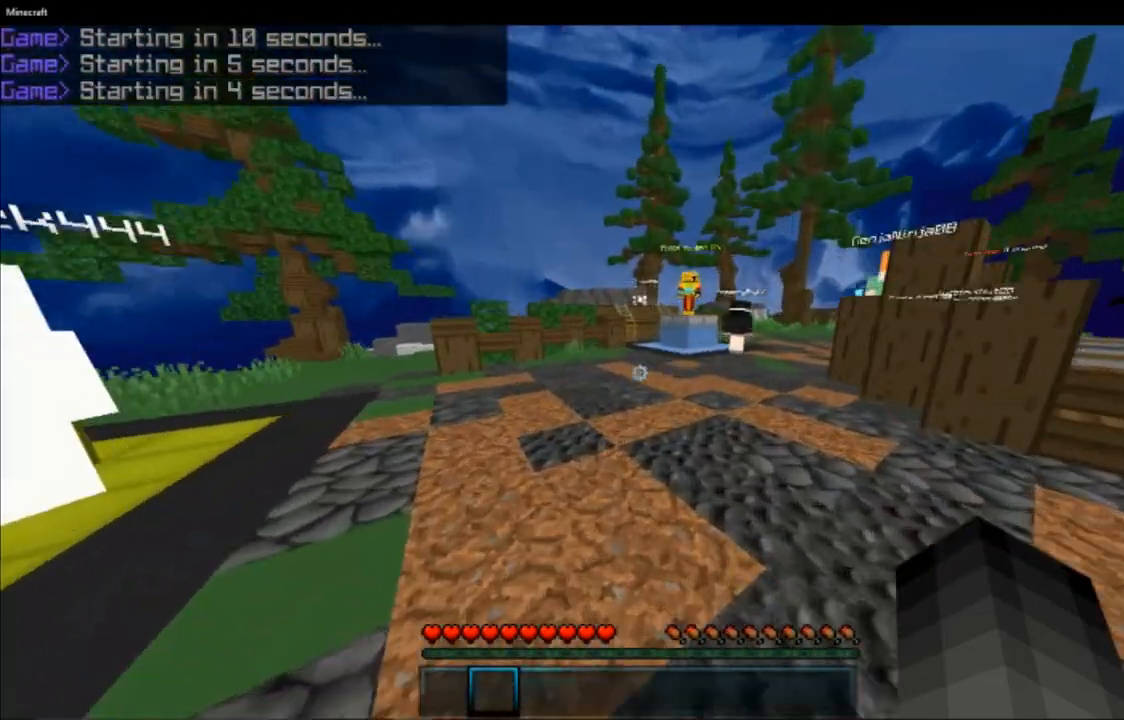
{"keys": ["space", "w"], "mouse": [], "events": [[16, "w", "down"], [133, "d", "down"], [333, "d", "up"]]}
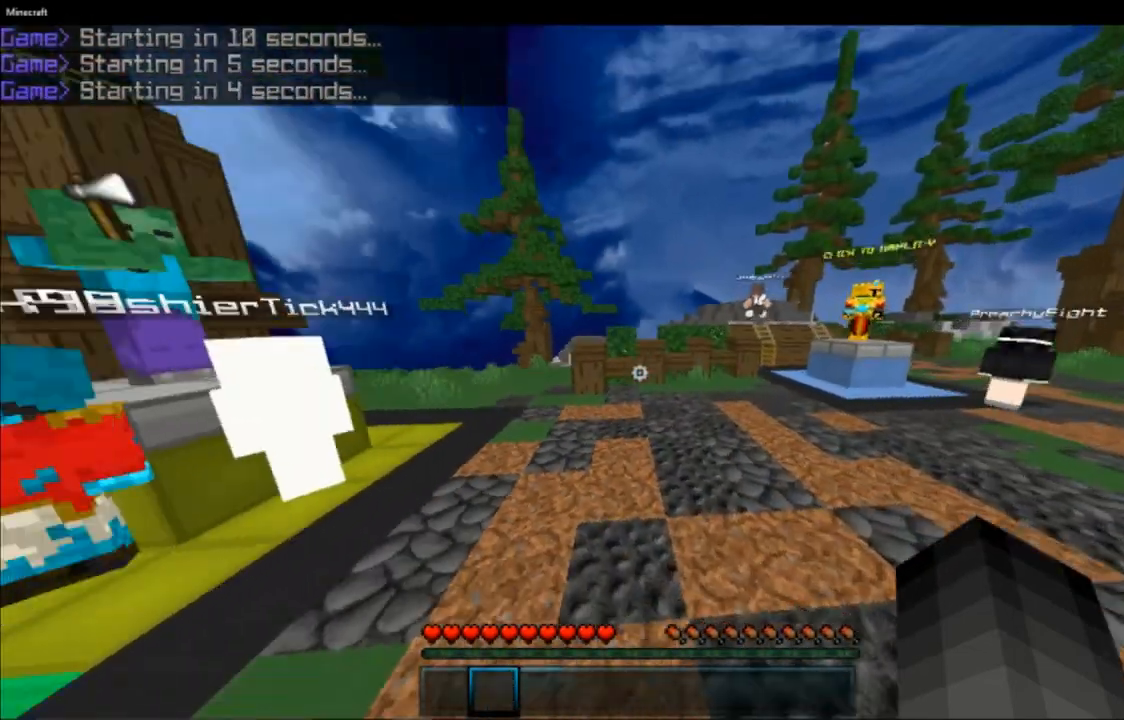
{"keys": ["w"], "mouse": [], "events": [[350, "space", "up"]]}
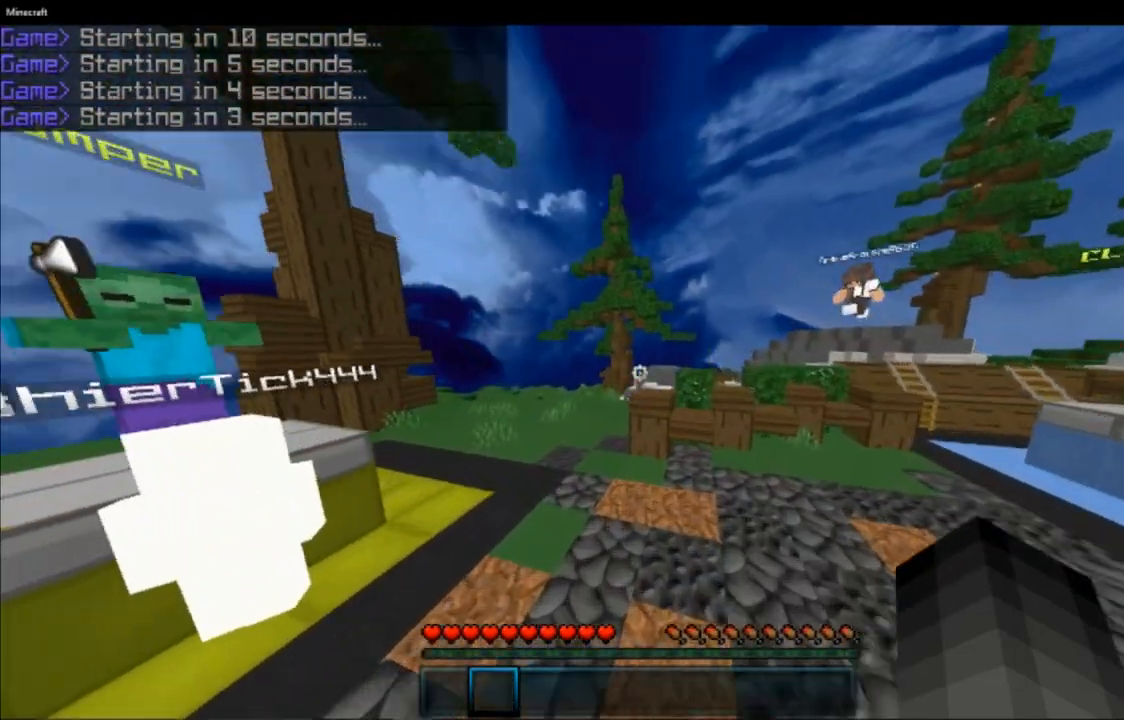
{"keys": ["w"], "mouse": [], "events": [[267, "d", "down"], [383, "d", "up"]]}
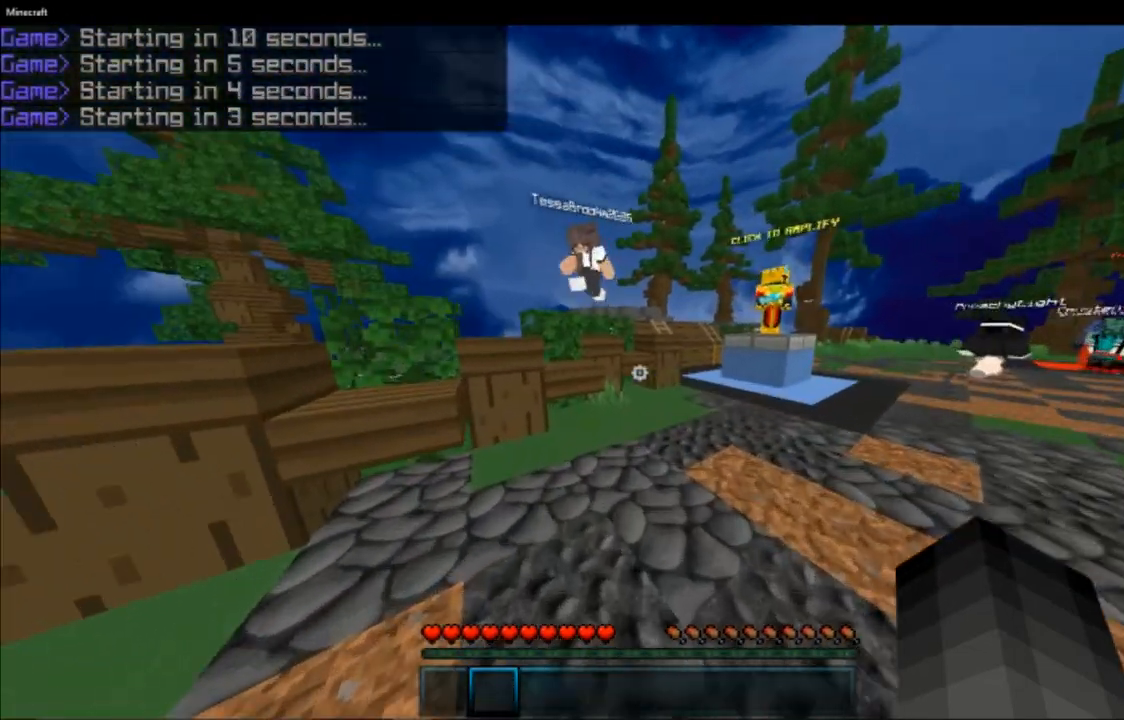
{"keys": ["d", "w"], "mouse": [], "events": [[217, "d", "down"], [267, "space", "down"], [367, "space", "up"]]}
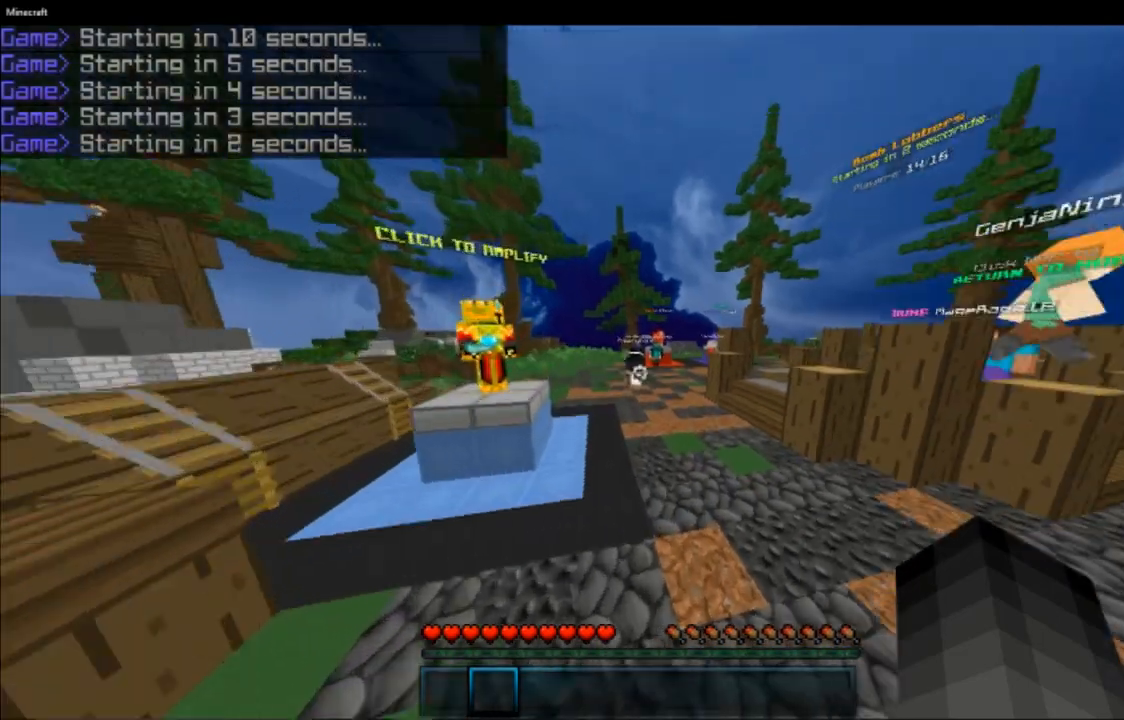
{"keys": [], "mouse": [], "events": [[250, "d", "up"], [283, "w", "up"]]}
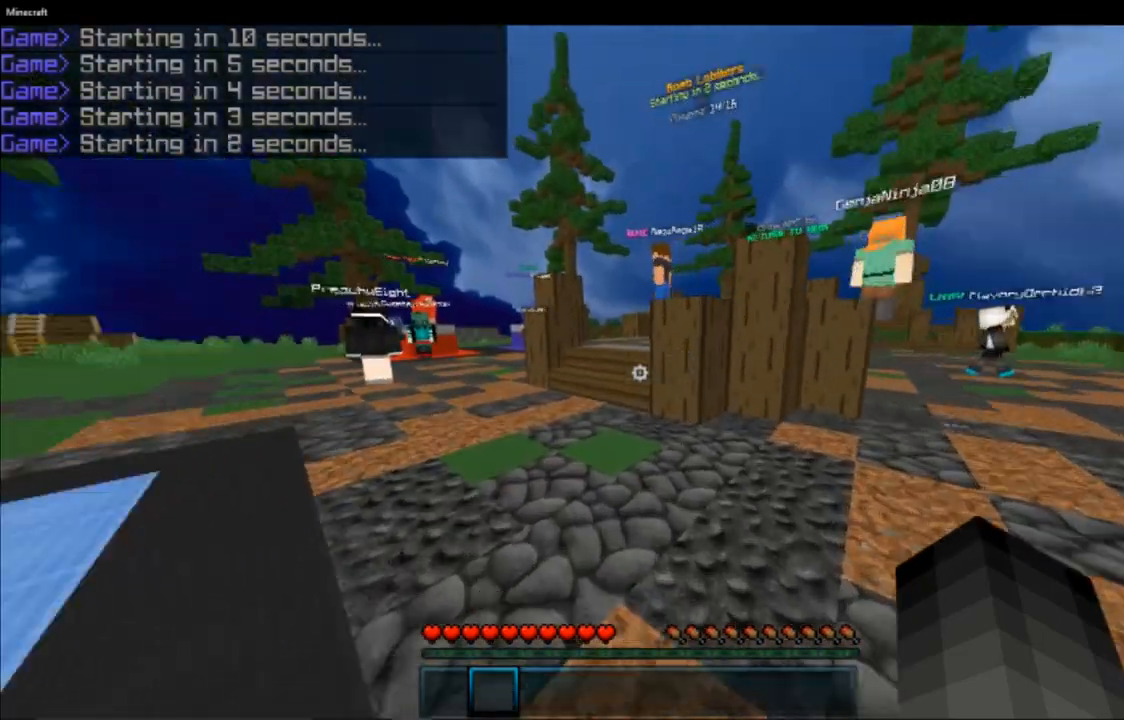
{"keys": [], "mouse": [], "events": []}
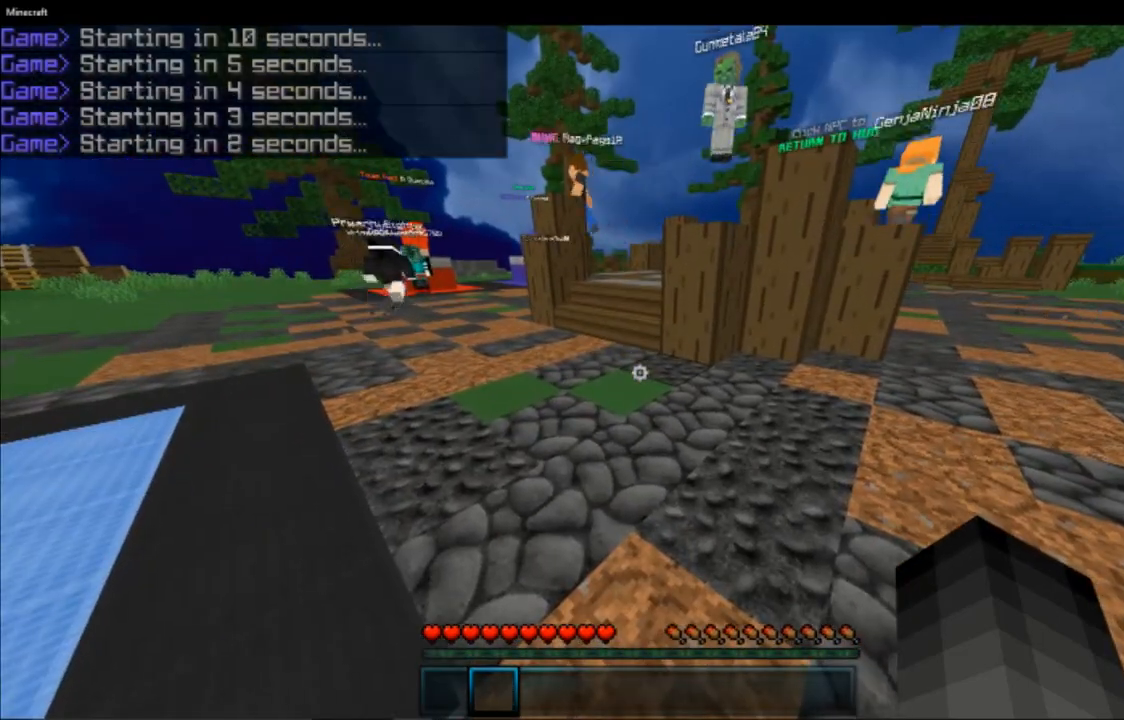
{"keys": [], "mouse": [], "events": []}
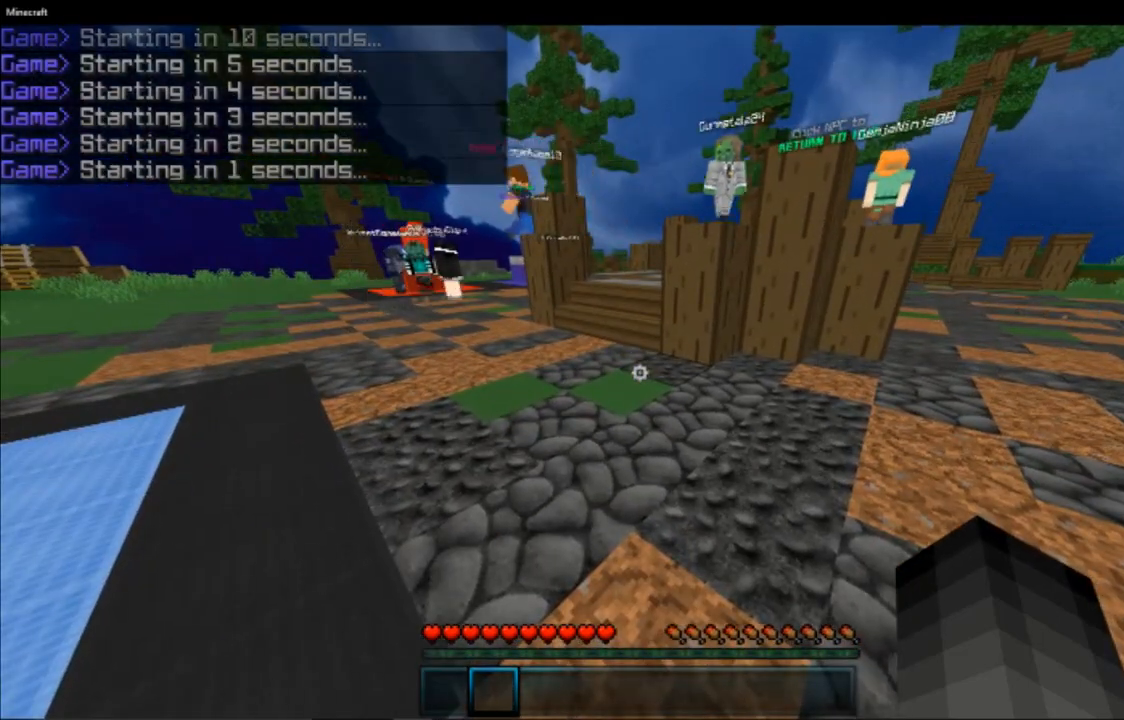
{"keys": [], "mouse": [], "events": []}
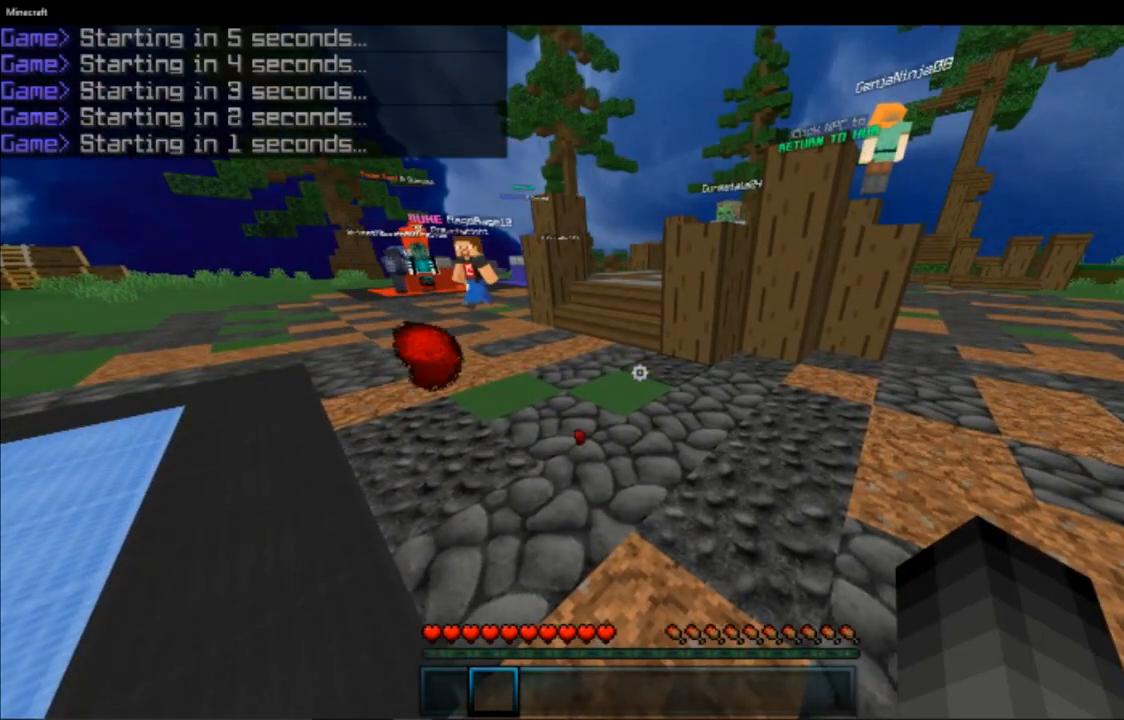
{"keys": [], "mouse": [], "events": []}
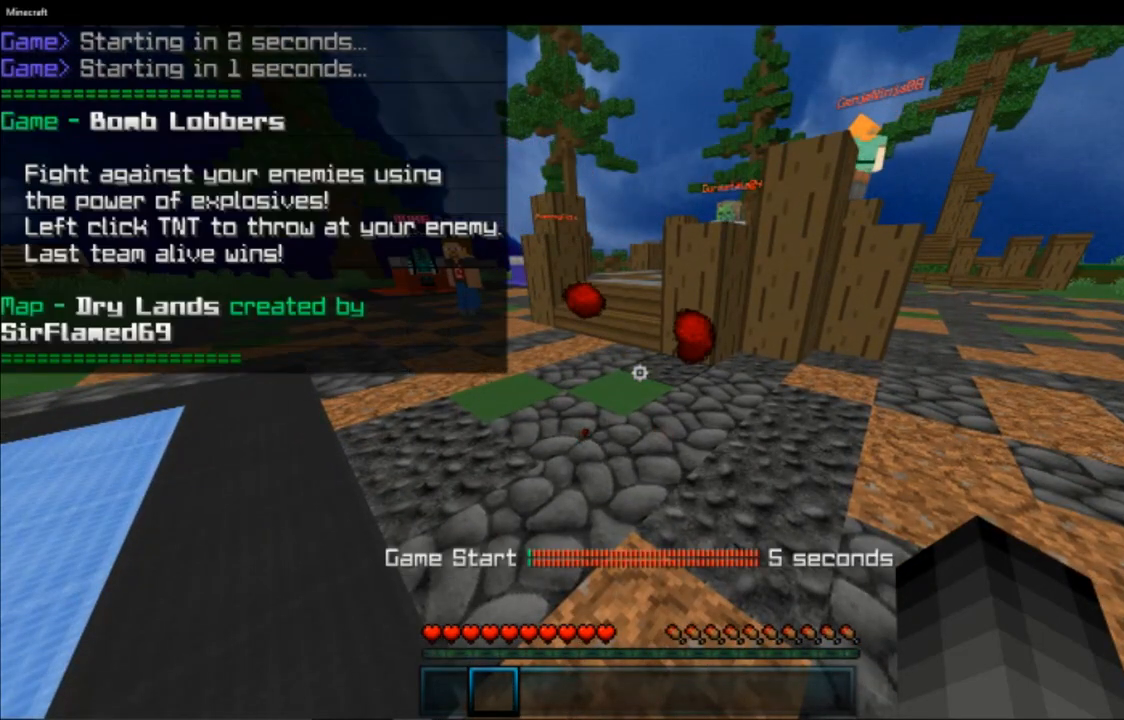
{"keys": [], "mouse": [], "events": []}
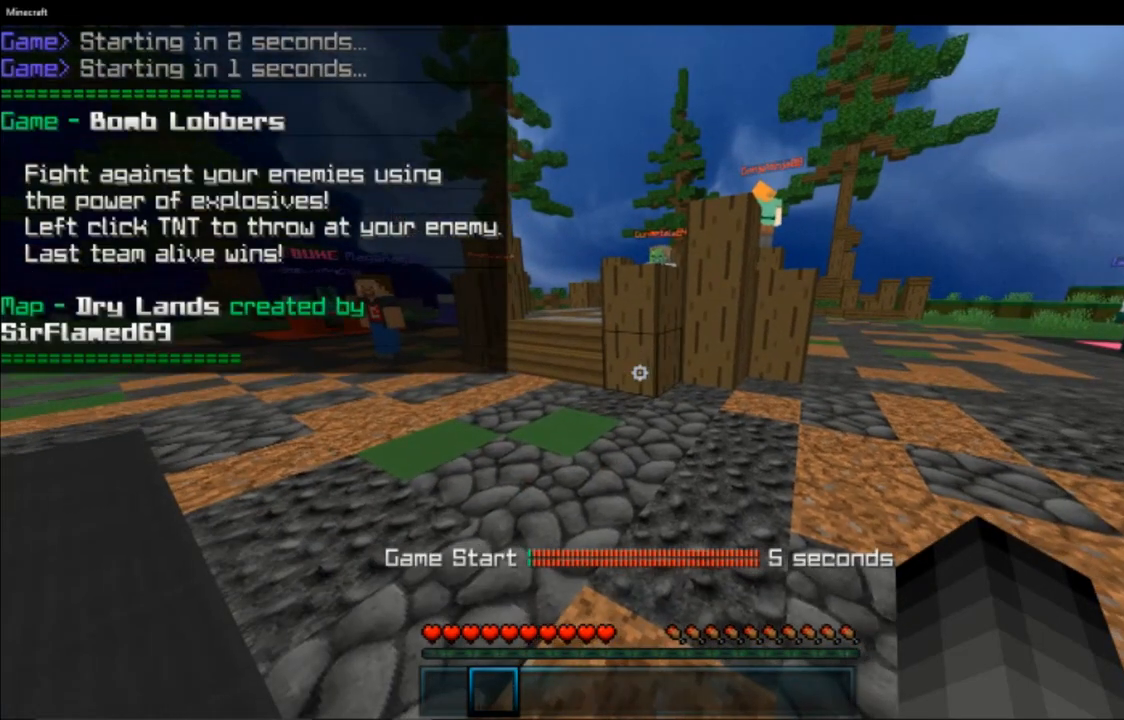
{"keys": [], "mouse": [], "events": []}
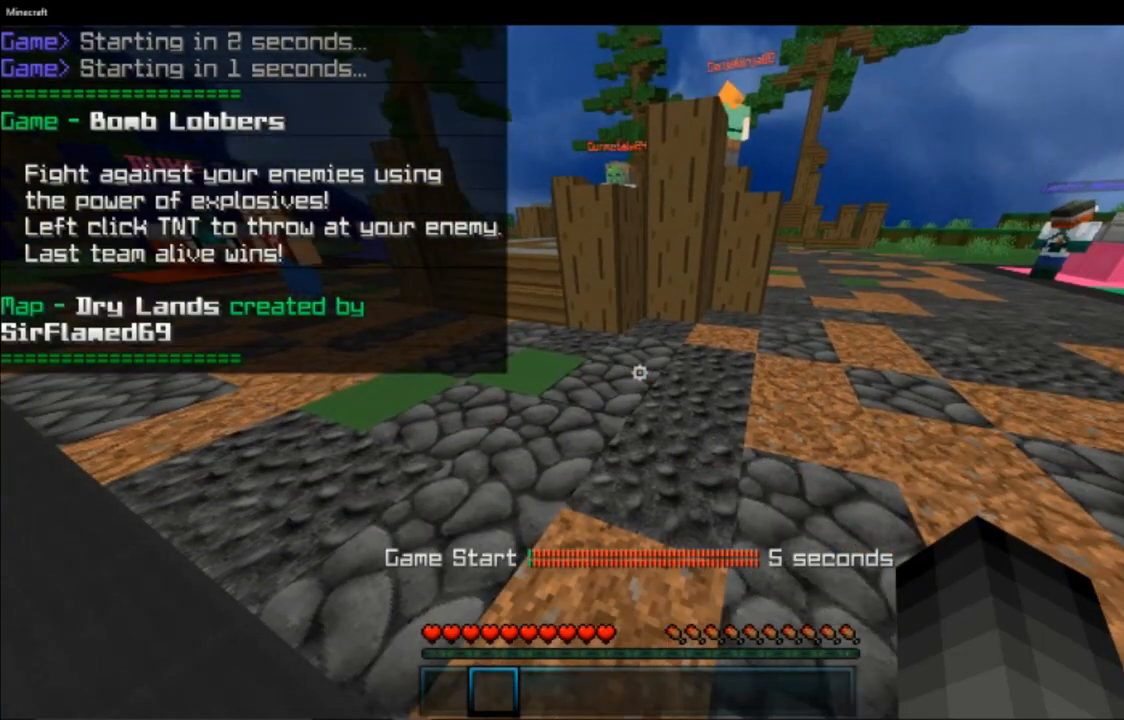
{"keys": [], "mouse": [], "events": []}
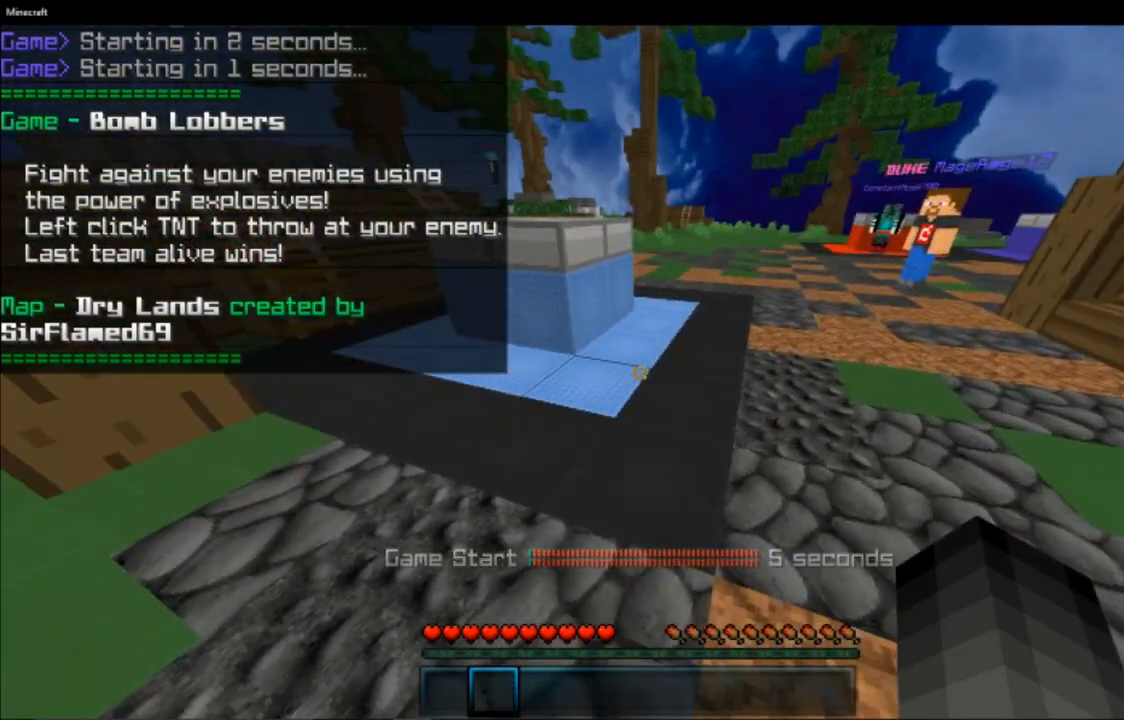
{"keys": [], "mouse": [], "events": []}
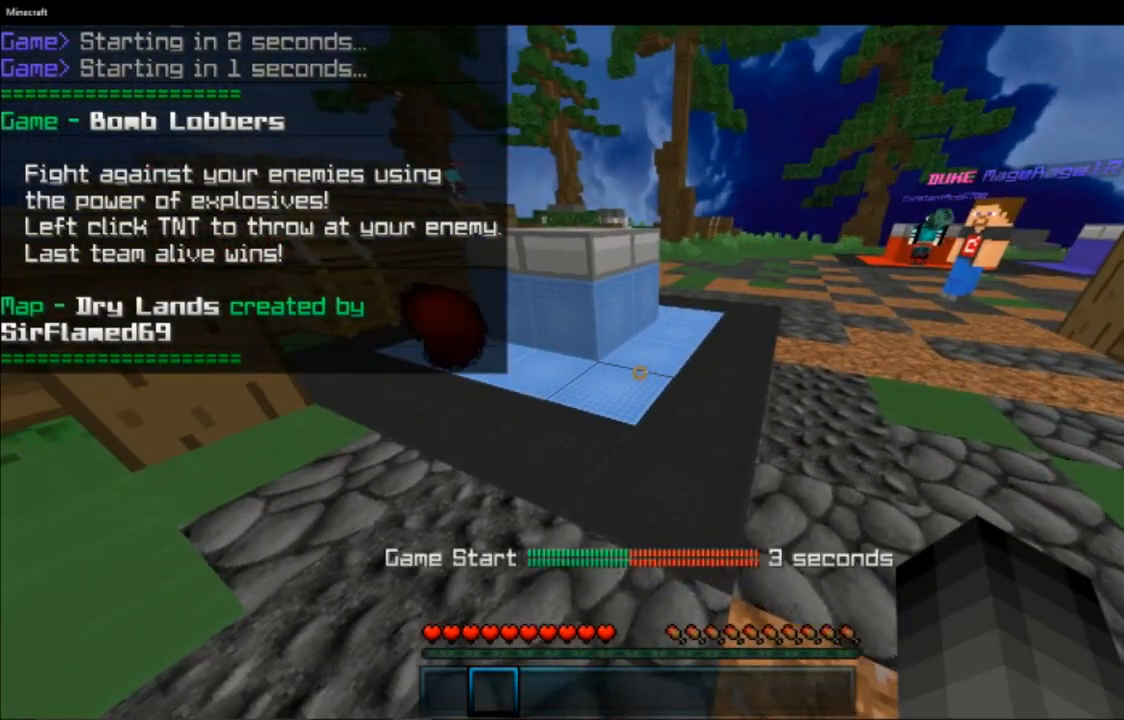
{"keys": [], "mouse": [], "events": []}
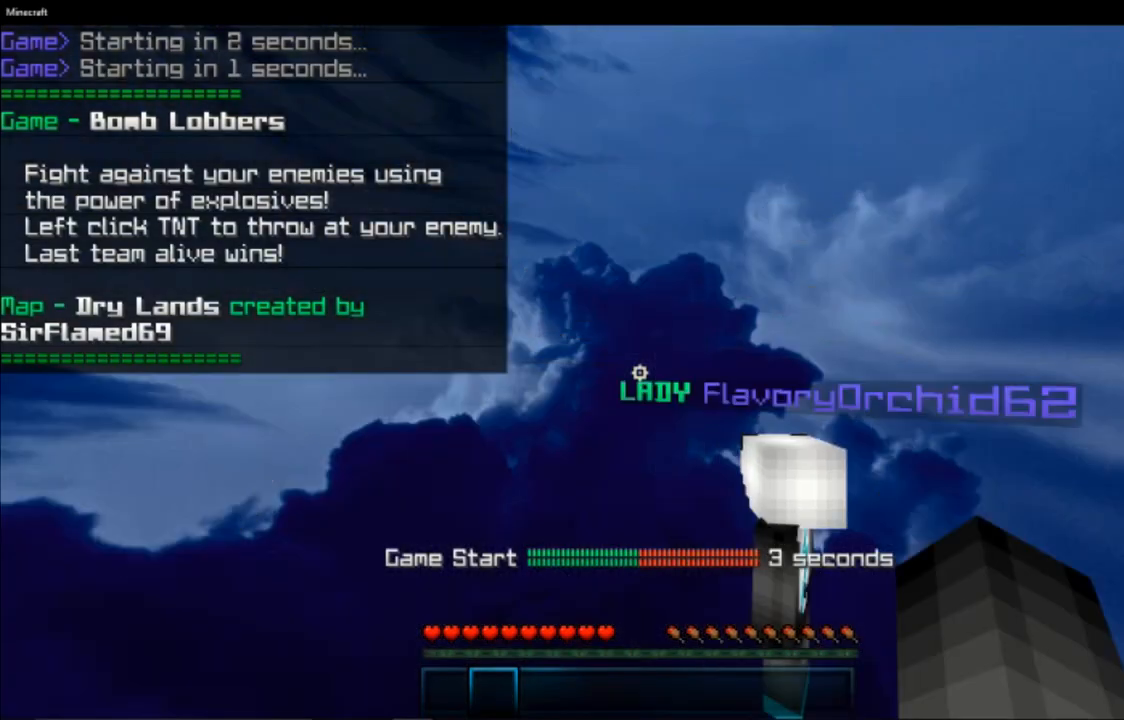
{"keys": [], "mouse": [], "events": [[183, "mouse_left", "down"], [317, "mouse_left", "up"]]}
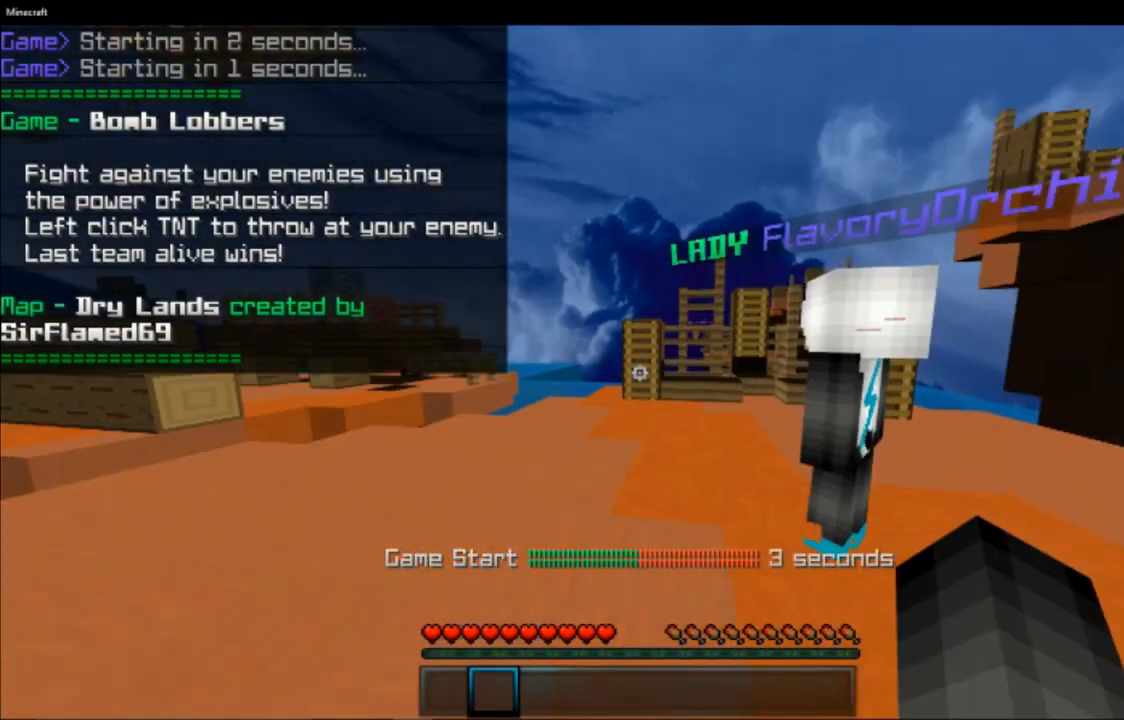
{"keys": [], "mouse": [], "events": [[251, "w", "down"], [501, "w", "up"]]}
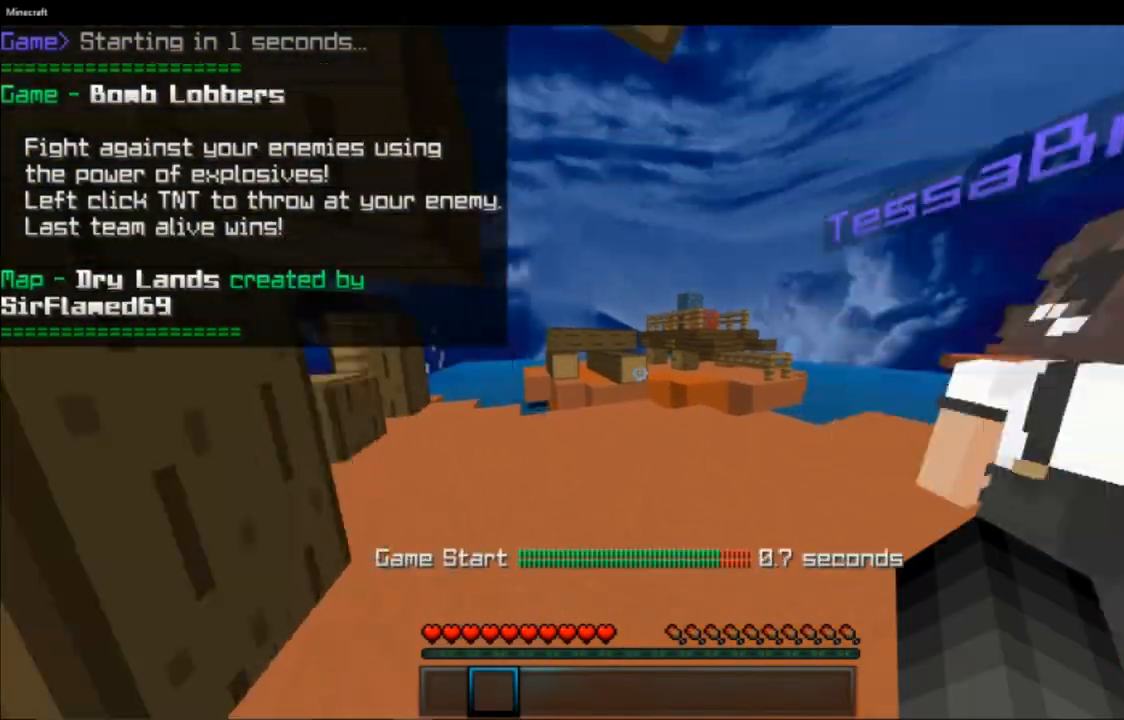
{"keys": [], "mouse": [], "events": []}
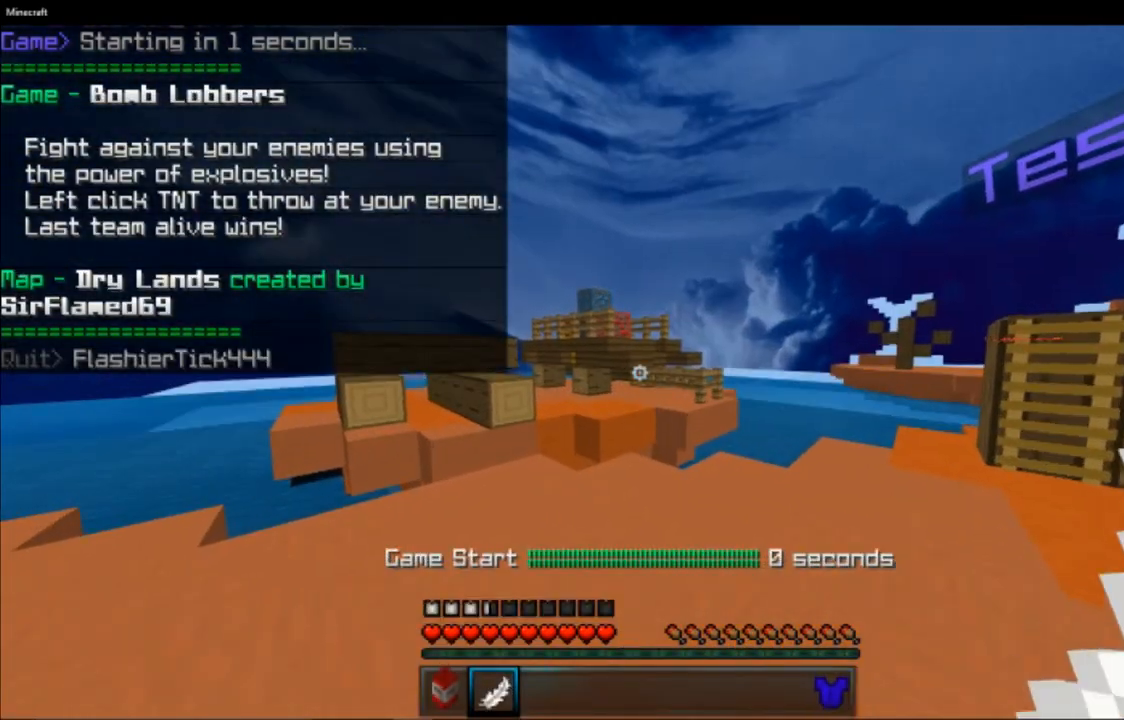
{"keys": ["w"], "mouse": [], "events": [[267, "w", "down"]]}
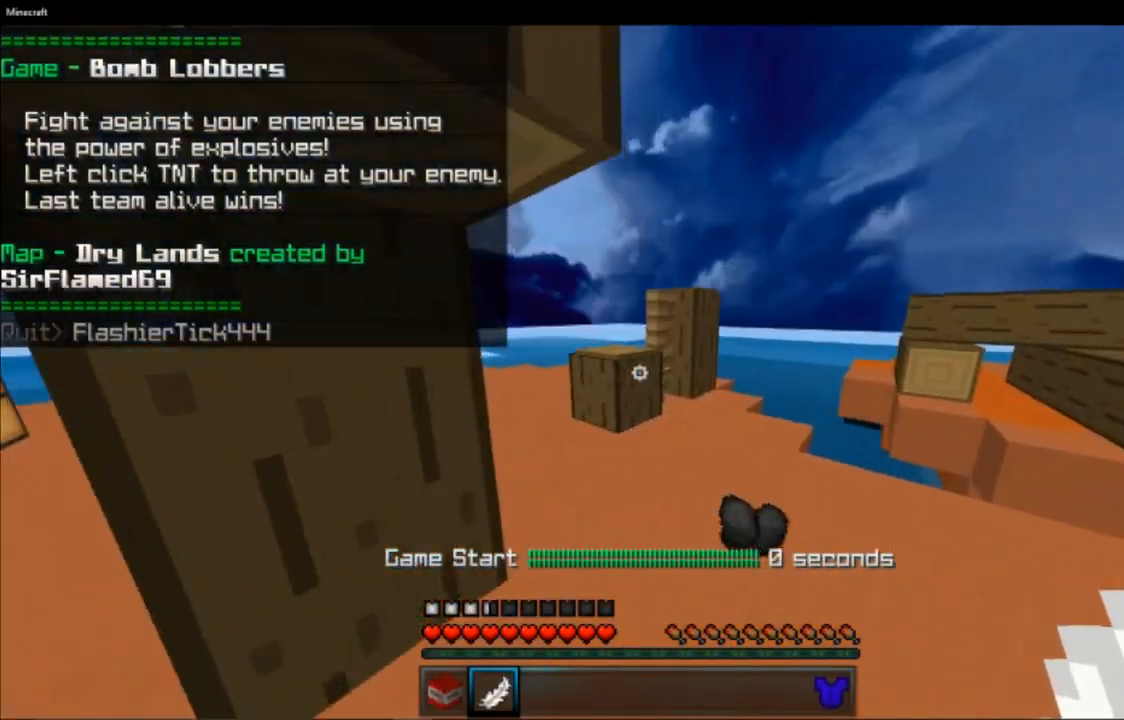
{"keys": [], "mouse": [], "events": [[284, "a", "down"], [384, "w", "up"], [417, "a", "up"]]}
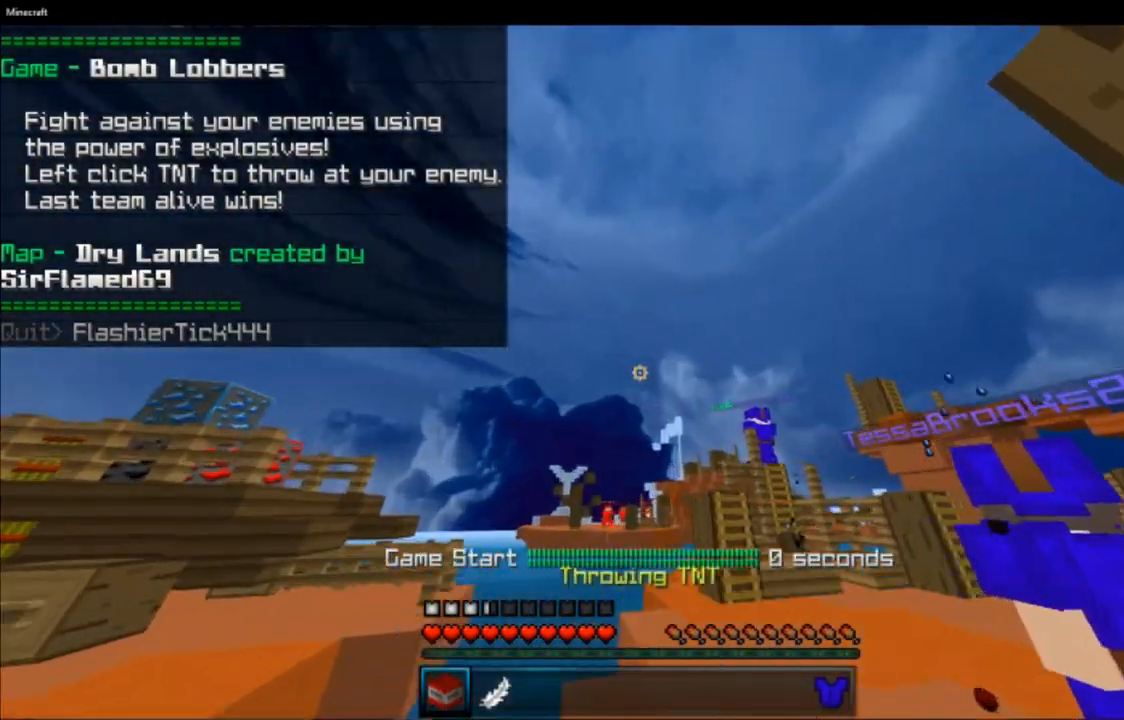
{"keys": [], "mouse": [], "events": []}
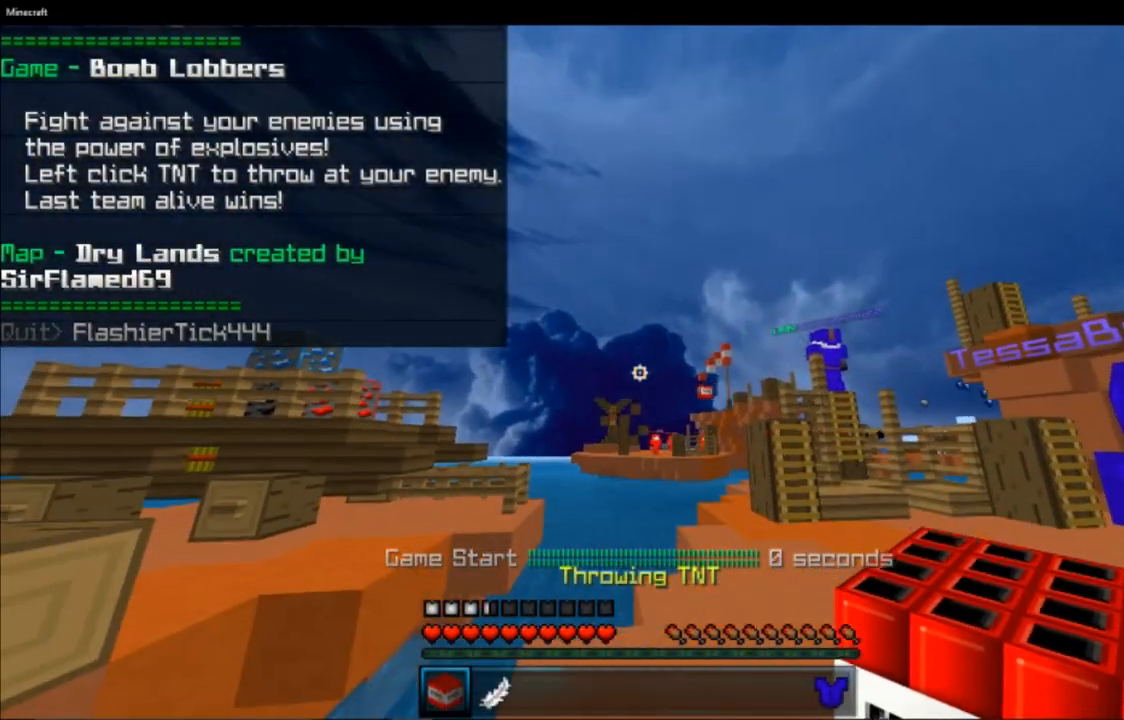
{"keys": ["a", "s"], "mouse": [], "events": [[300, "mouse_right", "down"], [400, "mouse_right", "up"], [400, "s", "down"], [467, "a", "down"]]}
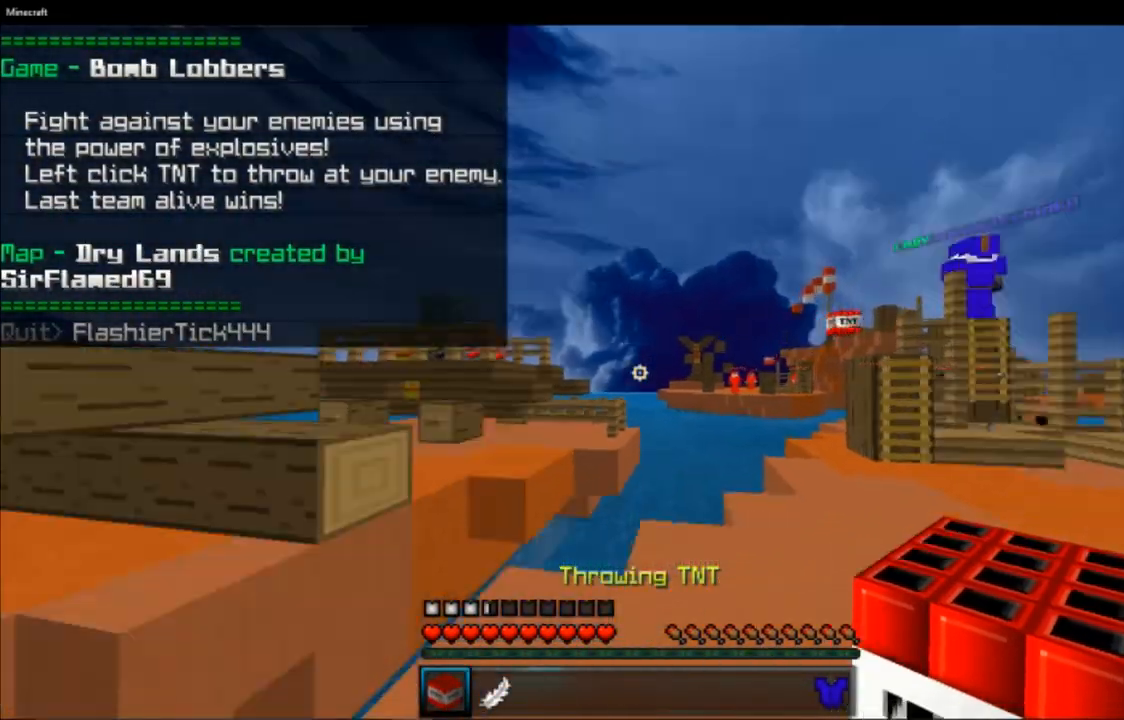
{"keys": ["w"], "mouse": [], "events": [[34, "s", "up"], [418, "w", "down"], [451, "a", "up"]]}
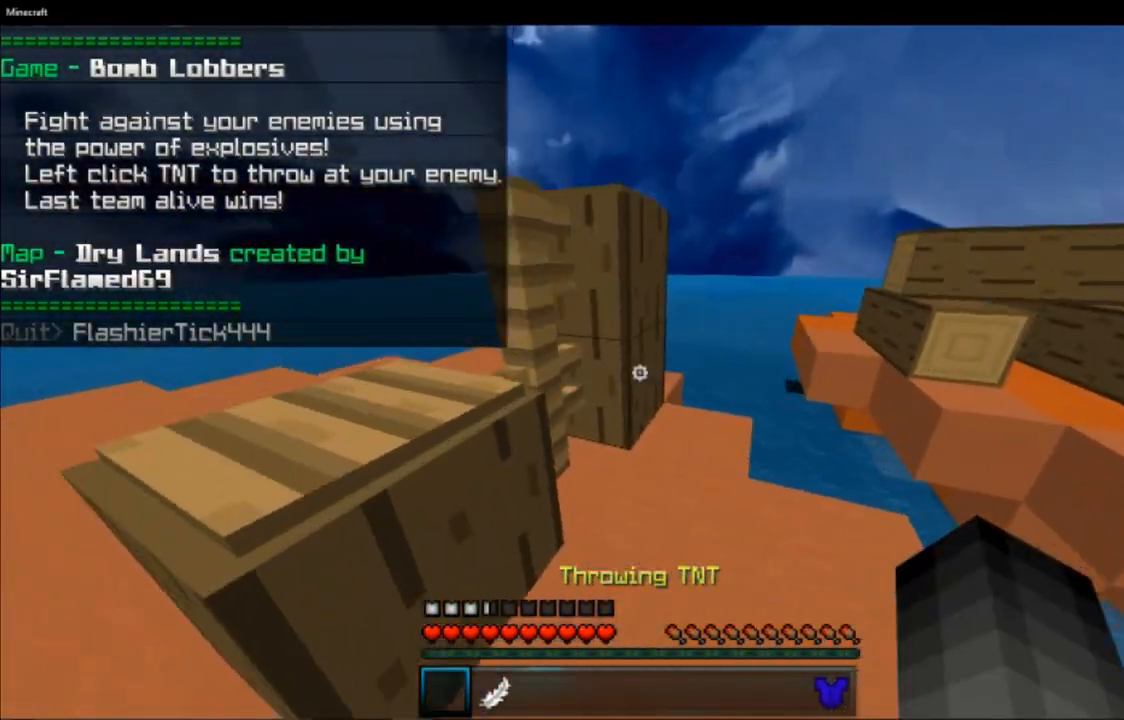
{"keys": [], "mouse": [], "events": [[267, "w", "up"]]}
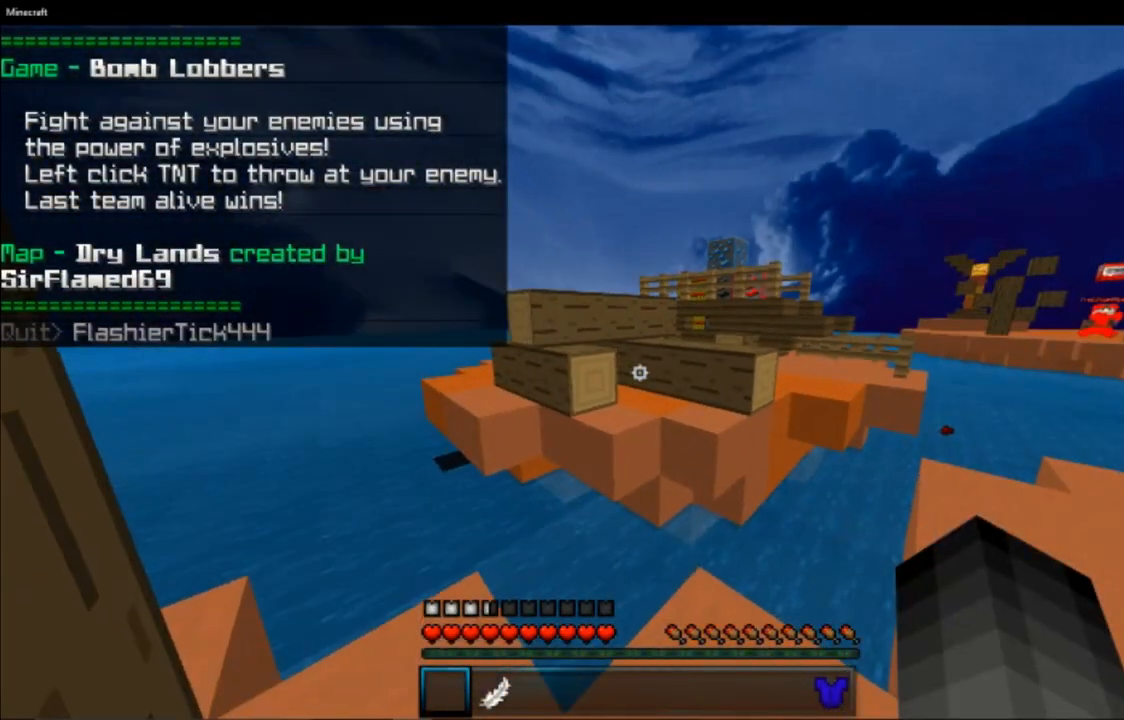
{"keys": ["space", "w"], "mouse": [], "events": [[117, "w", "down"], [501, "space", "down"]]}
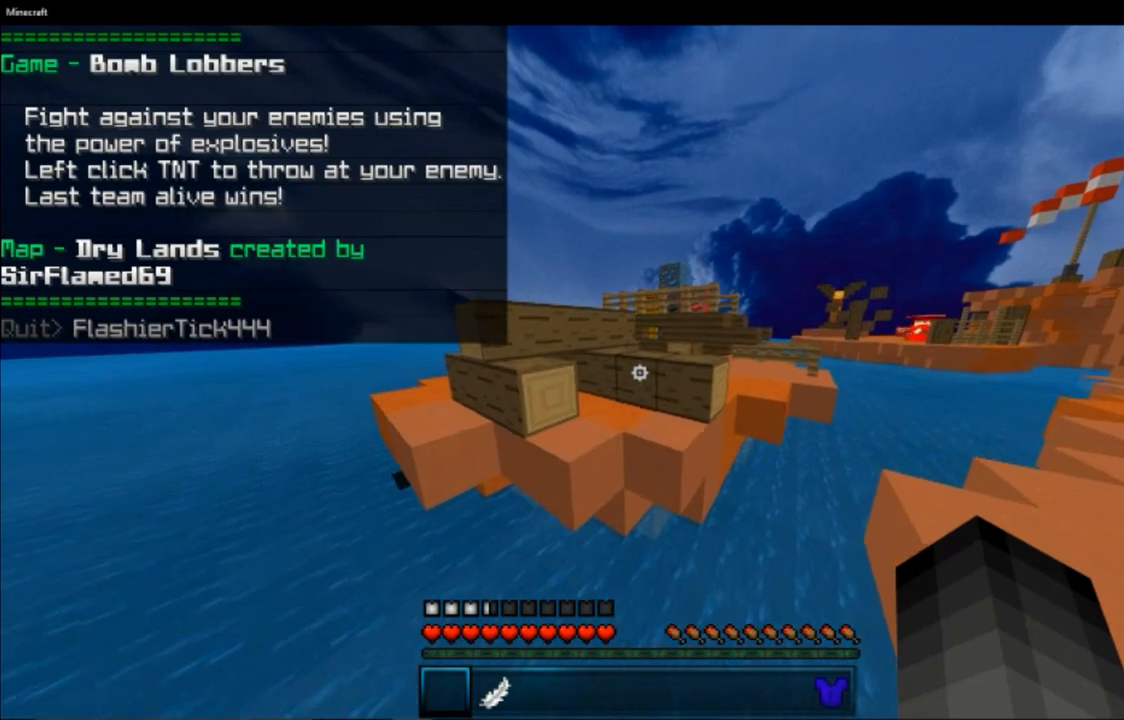
{"keys": ["w"], "mouse": [], "events": [[234, "space", "up"]]}
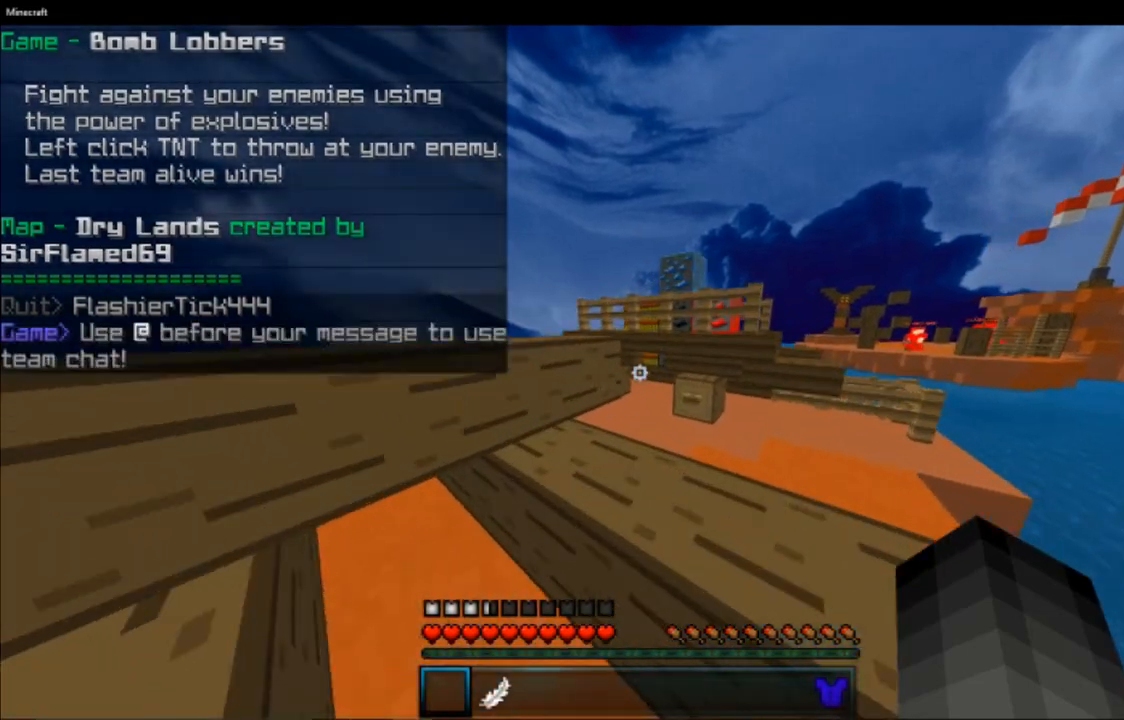
{"keys": ["a", "w"], "mouse": [], "events": [[50, "space", "down"], [234, "space", "up"], [401, "a", "down"]]}